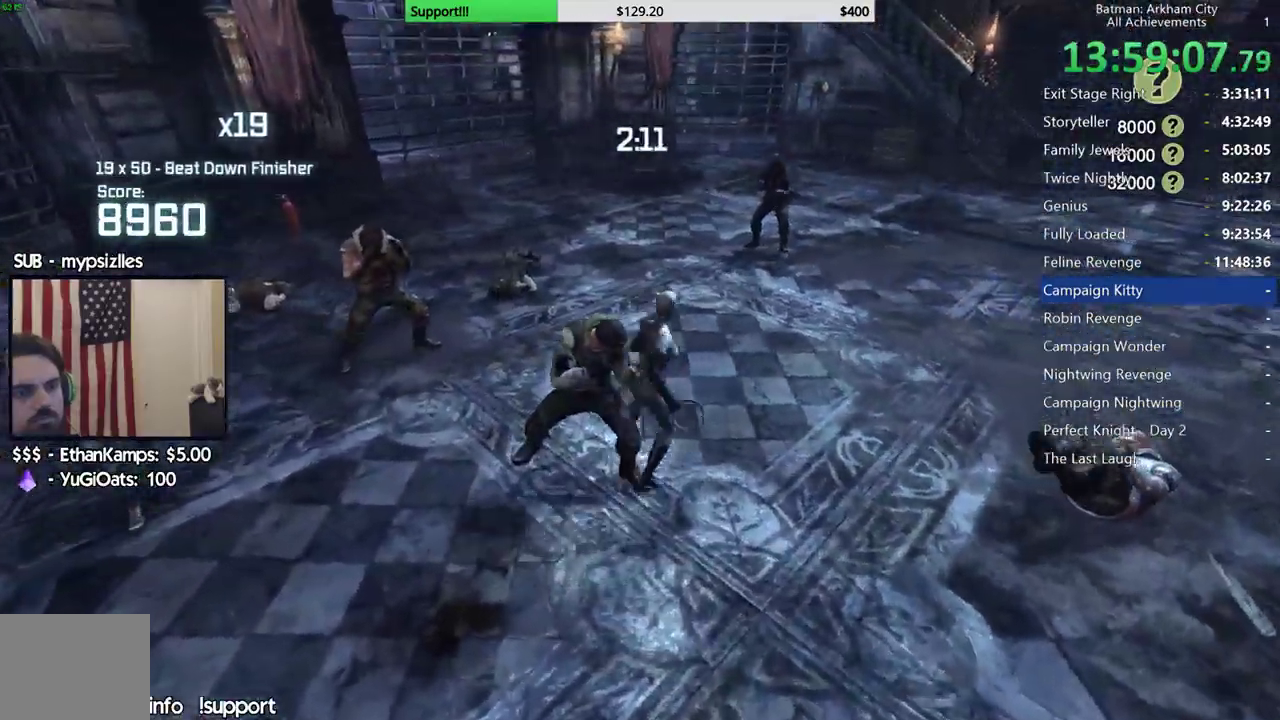
Gameplay with a controller (Xbox layout); each line is a JSON object with the inputs held at the frame after it. "events" lists button and stick changes between this image and that frame as [ms after this image, input, new state], when the widget could be followed in between.
{"buttons": [], "left_stick": "up-right", "right_stick": "center", "events": [[33, "B", "up"]]}
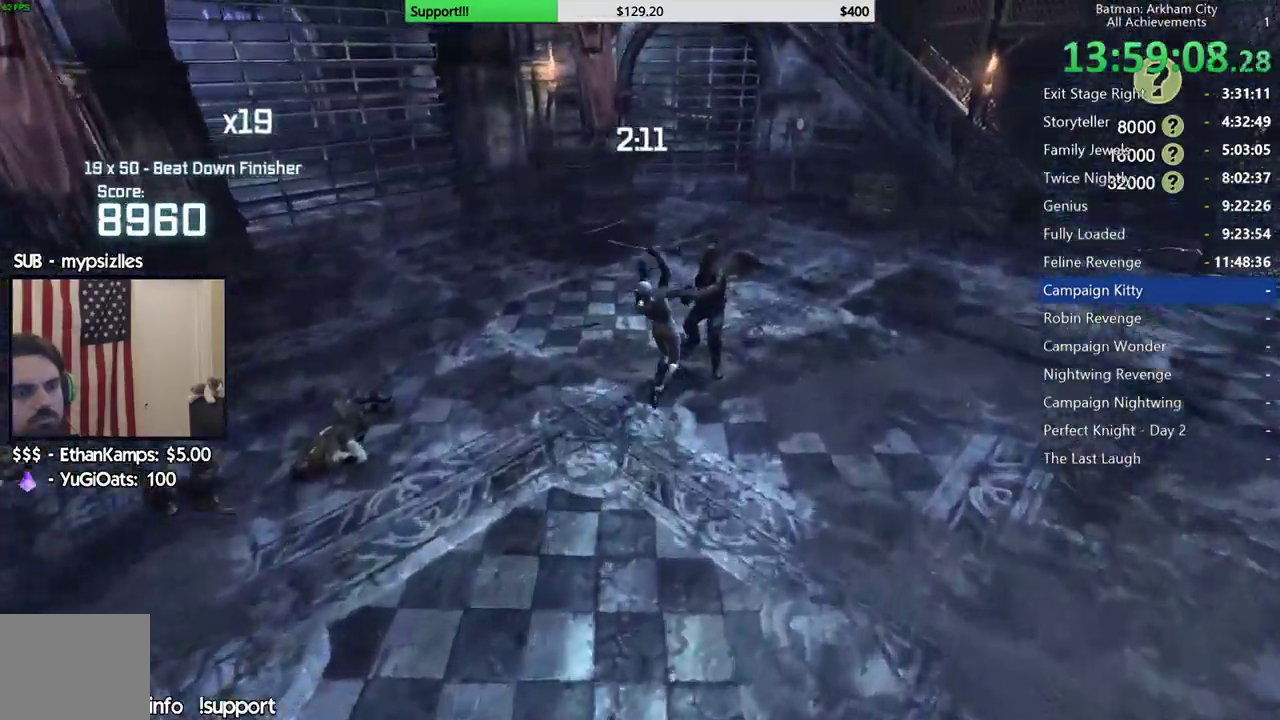
{"buttons": [], "left_stick": "up-right", "right_stick": "center", "events": [[33, "X", "down"], [133, "X", "up"], [200, "X", "down"], [300, "X", "up"], [367, "X", "down"], [450, "X", "up"]]}
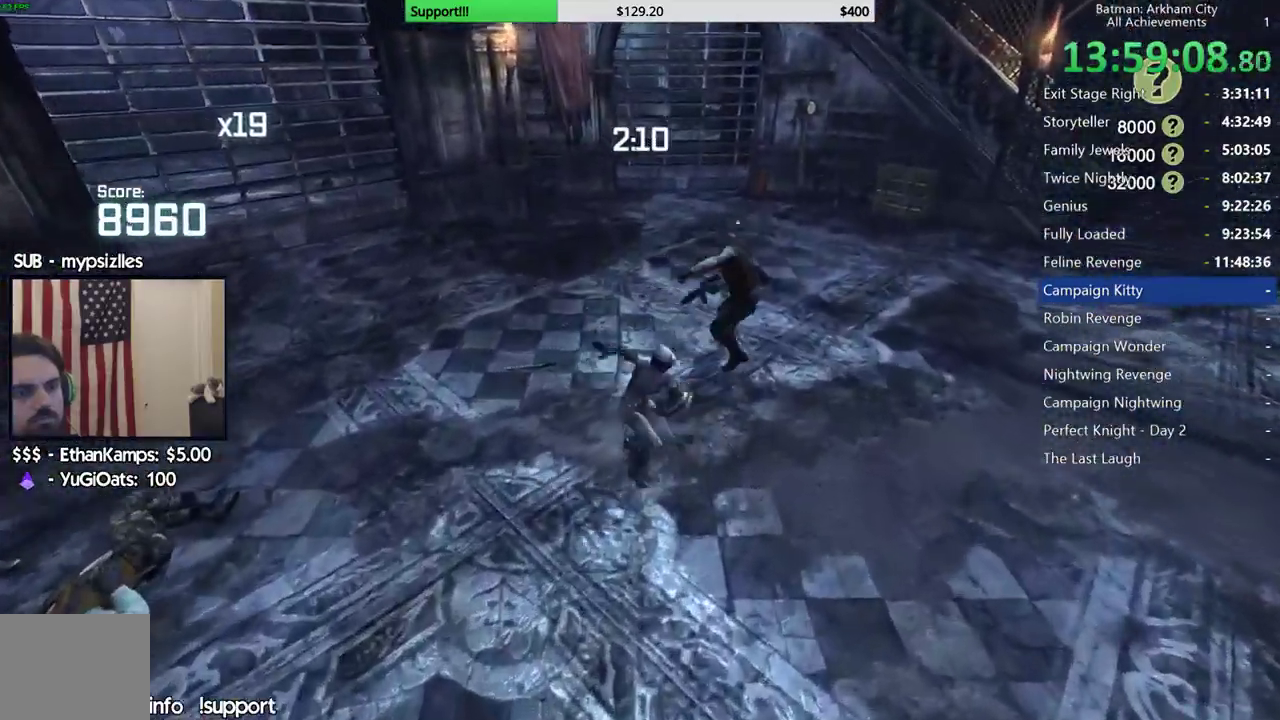
{"buttons": [], "left_stick": "center", "right_stick": "center", "events": [[33, "X", "down"], [117, "X", "up"], [200, "X", "down"], [283, "X", "up"], [367, "X", "down"], [367, "left_stick", "center"], [433, "X", "up"]]}
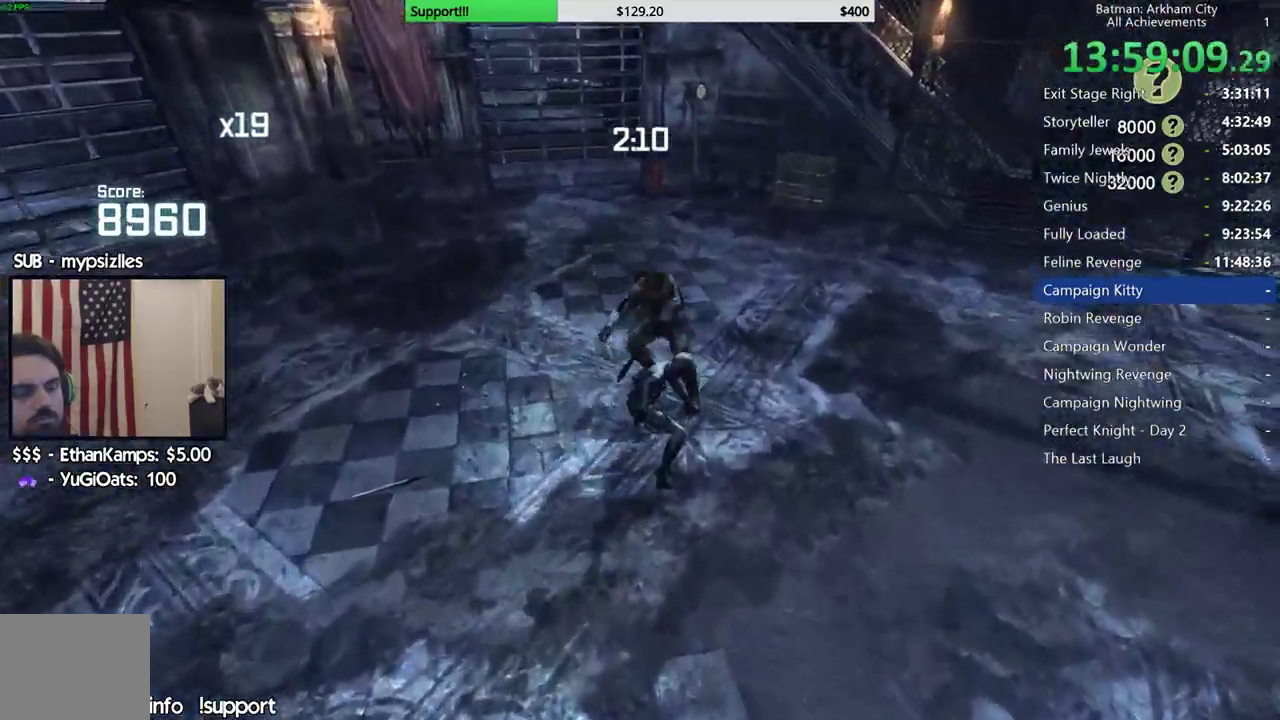
{"buttons": ["X"], "left_stick": "center", "right_stick": "left", "events": [[17, "X", "down"], [117, "X", "up"], [117, "right_stick", "left"], [183, "X", "down"], [283, "X", "up"], [350, "X", "down"], [433, "X", "up"], [500, "X", "down"]]}
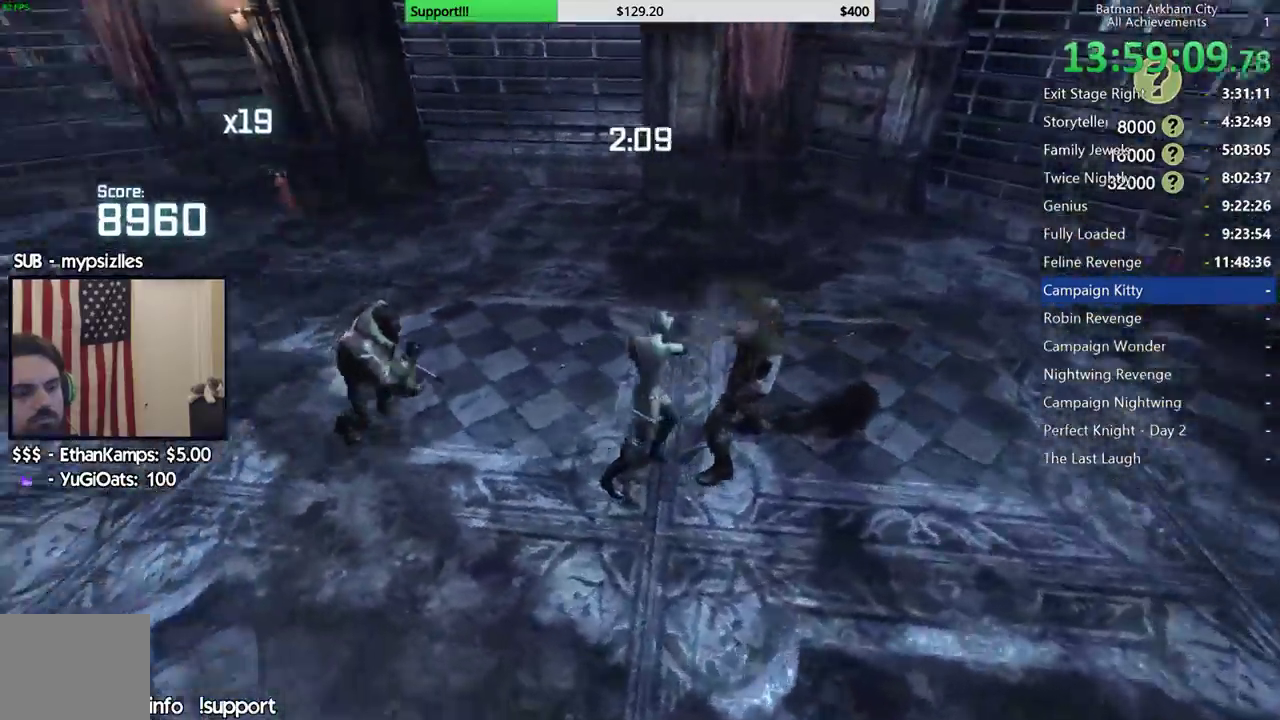
{"buttons": ["X"], "left_stick": "center", "right_stick": "center", "events": [[100, "X", "up"], [167, "X", "down"], [250, "X", "up"], [317, "X", "down"], [400, "X", "up"], [400, "right_stick", "center"], [483, "X", "down"]]}
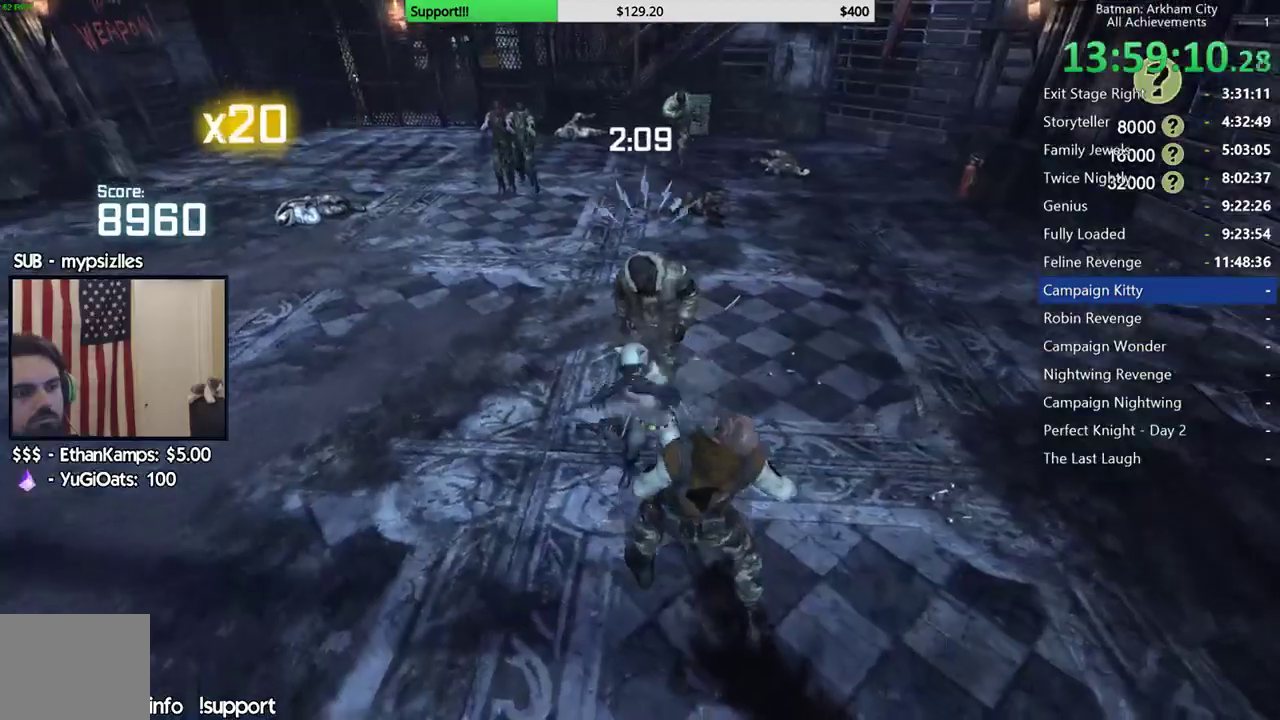
{"buttons": ["X"], "left_stick": "center", "right_stick": "center", "events": [[33, "X", "up"], [117, "X", "down"], [217, "X", "up"], [267, "X", "down"], [350, "X", "up"], [433, "X", "down"]]}
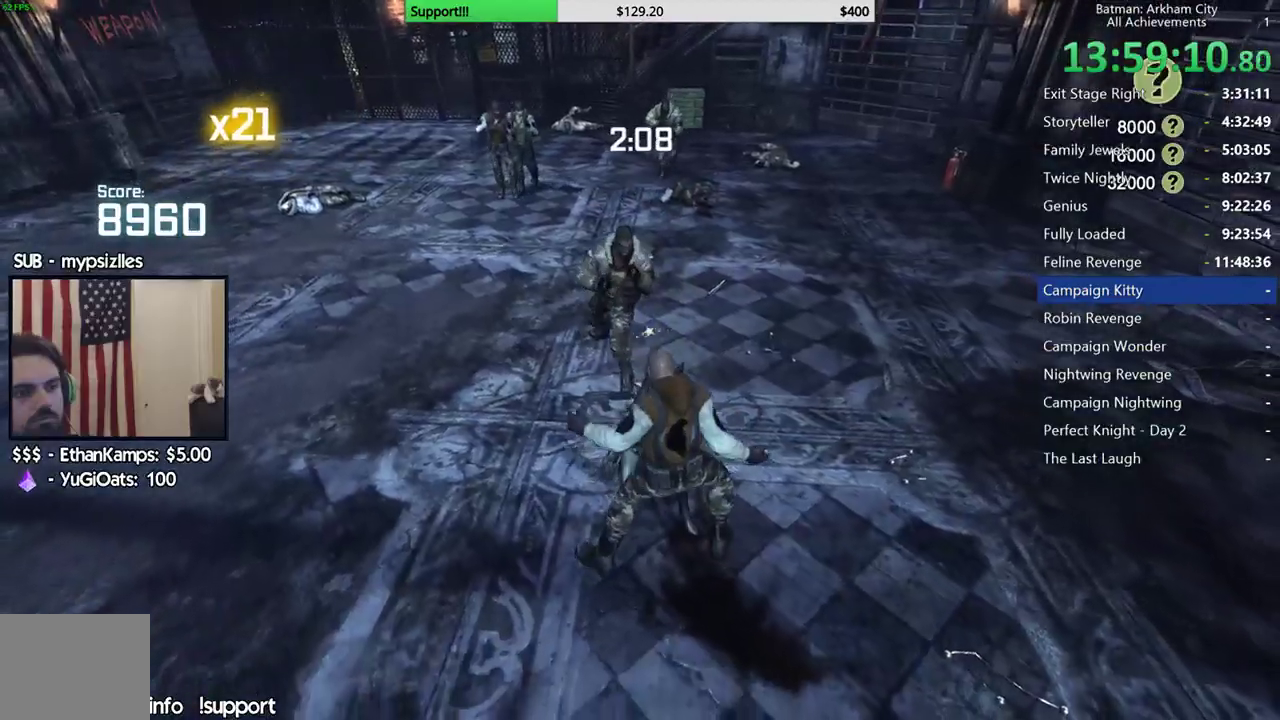
{"buttons": [], "left_stick": "center", "right_stick": "up-left", "events": [[17, "X", "up"], [383, "right_stick", "up-left"]]}
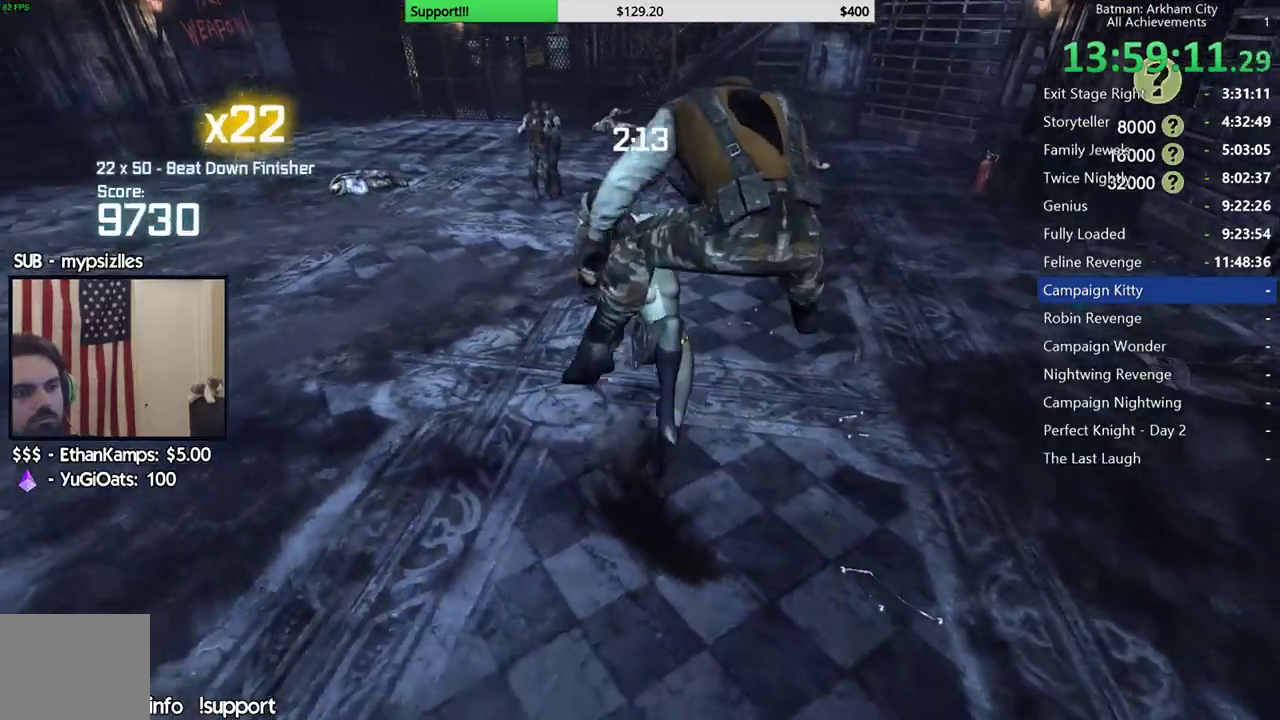
{"buttons": [], "left_stick": "up", "right_stick": "center", "events": [[67, "left_stick", "up"], [100, "right_stick", "center"], [200, "A", "down"], [283, "A", "up"], [367, "A", "down"], [433, "A", "up"]]}
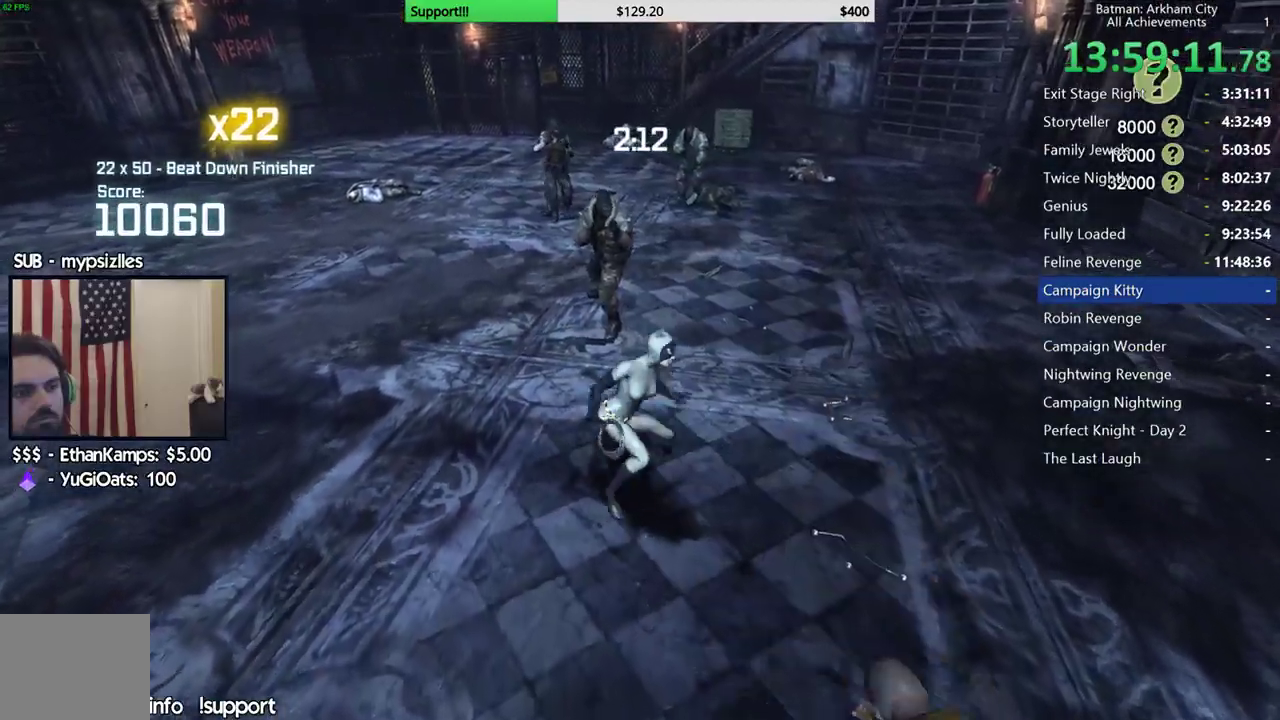
{"buttons": [], "left_stick": "center", "right_stick": "center", "events": [[17, "A", "down"], [117, "A", "up"], [400, "left_stick", "center"]]}
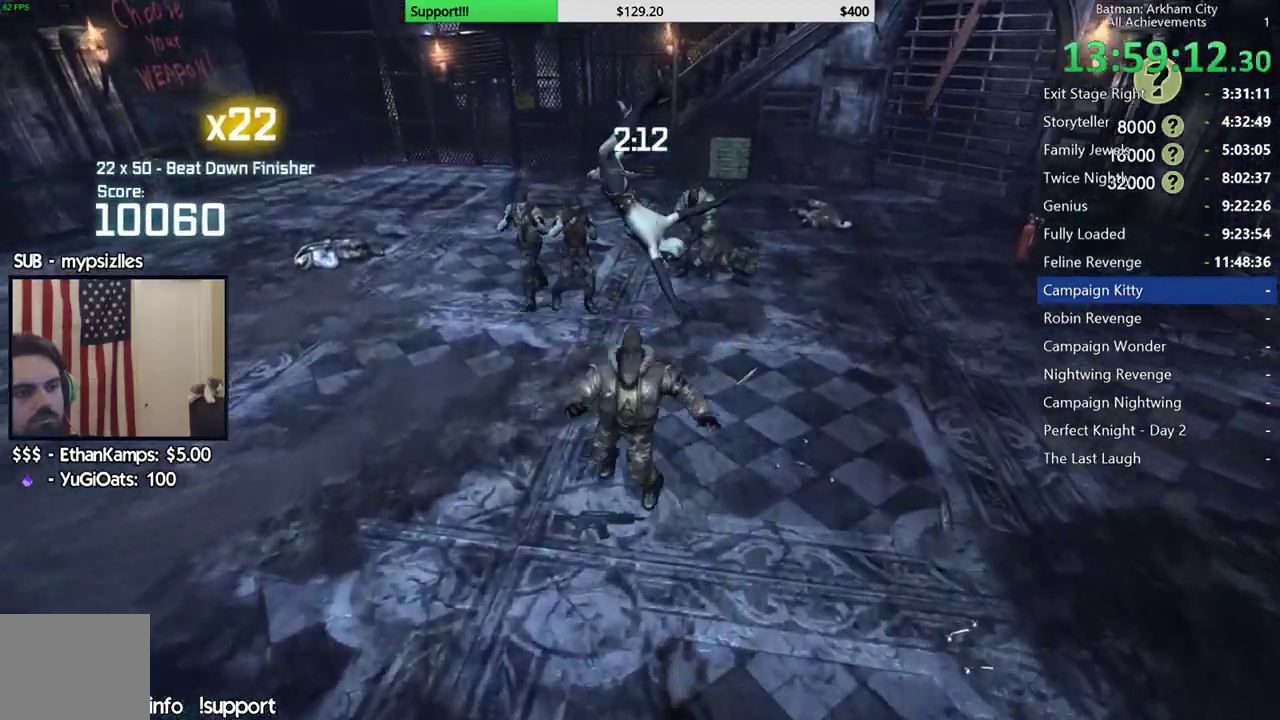
{"buttons": ["X", "L2"], "left_stick": "up-right", "right_stick": "center", "events": [[33, "right_stick", "right"], [217, "right_stick", "center"], [233, "left_stick", "up-right"], [383, "L2", "down"], [433, "X", "down"]]}
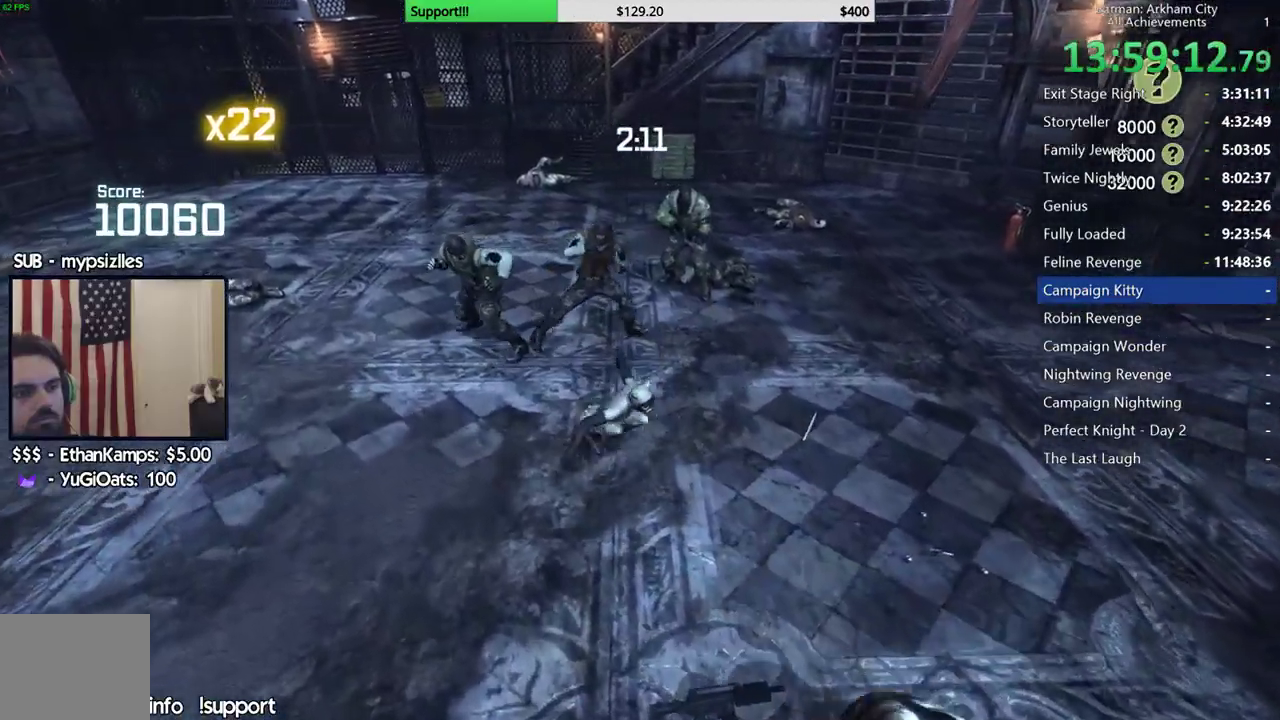
{"buttons": ["A"], "left_stick": "up", "right_stick": "center", "events": [[67, "L2", "up"], [100, "X", "up"], [200, "left_stick", "up"], [300, "A", "down"], [367, "A", "up"], [467, "A", "down"]]}
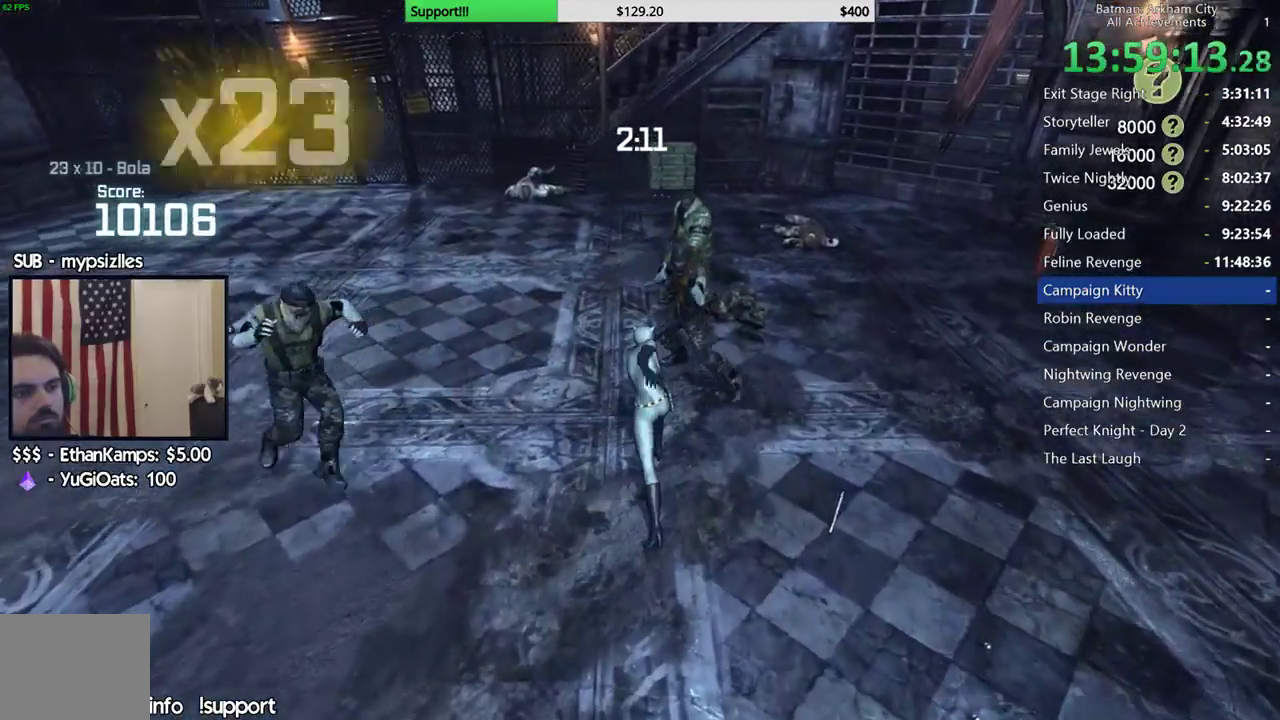
{"buttons": [], "left_stick": "down", "right_stick": "right", "events": [[50, "A", "up"], [117, "A", "down"], [133, "left_stick", "up-left"], [233, "A", "up"], [350, "left_stick", "left"], [433, "right_stick", "right"], [500, "left_stick", "down"]]}
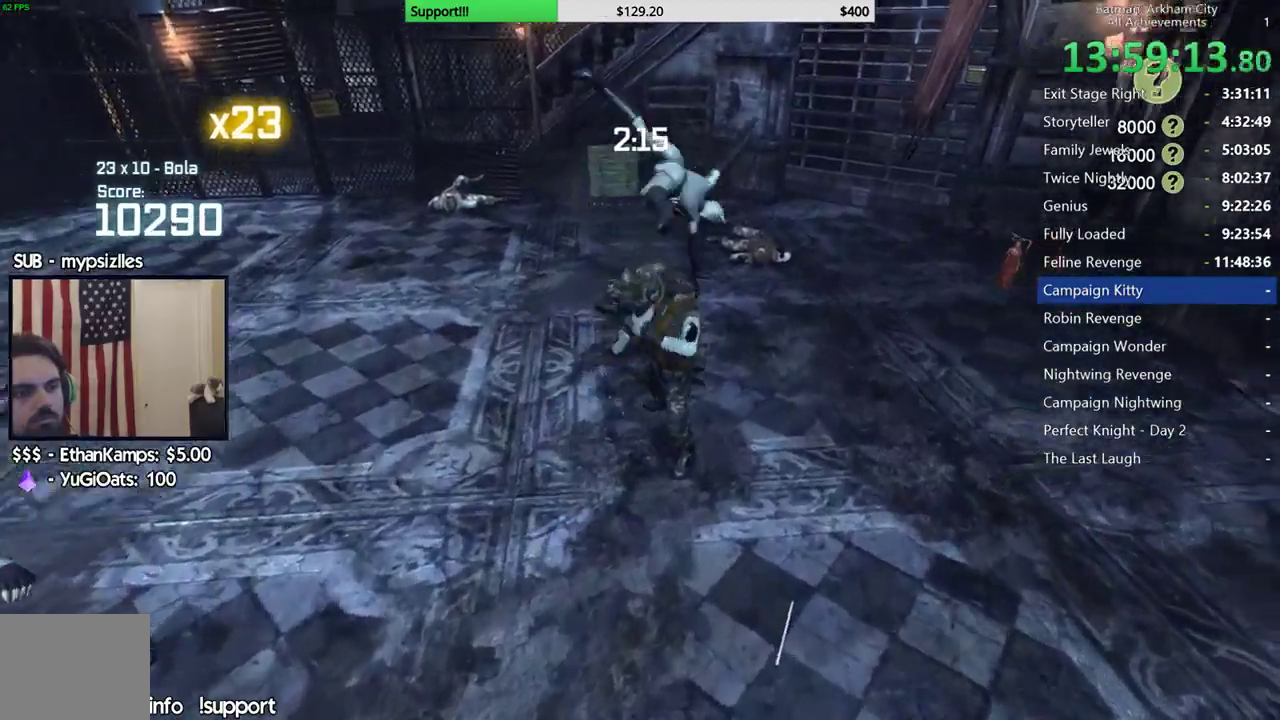
{"buttons": [], "left_stick": "down-right", "right_stick": "right", "events": [[133, "left_stick", "center"], [317, "left_stick", "down"], [433, "left_stick", "down-right"]]}
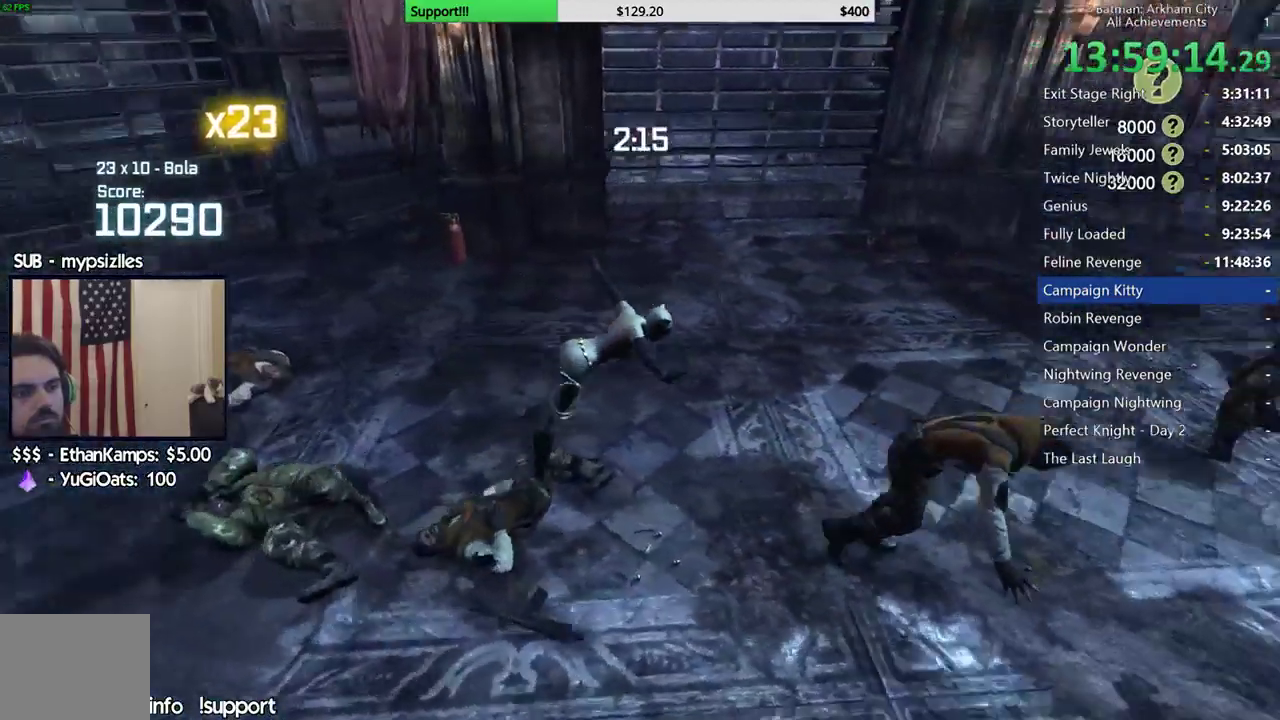
{"buttons": ["A", "B"], "left_stick": "right", "right_stick": "center", "events": [[17, "left_stick", "right"], [250, "right_stick", "center"], [417, "B", "down"], [433, "A", "down"]]}
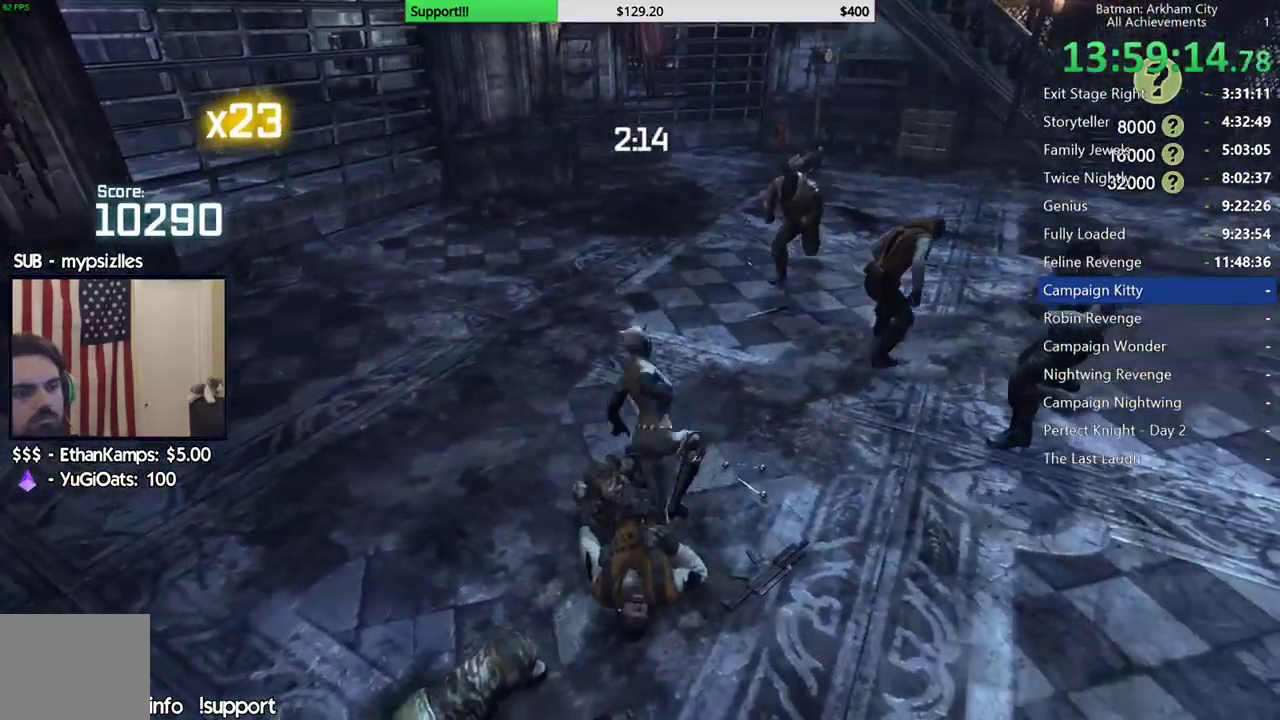
{"buttons": [], "left_stick": "center", "right_stick": "center", "events": [[67, "B", "up"], [83, "A", "up"], [217, "left_stick", "center"]]}
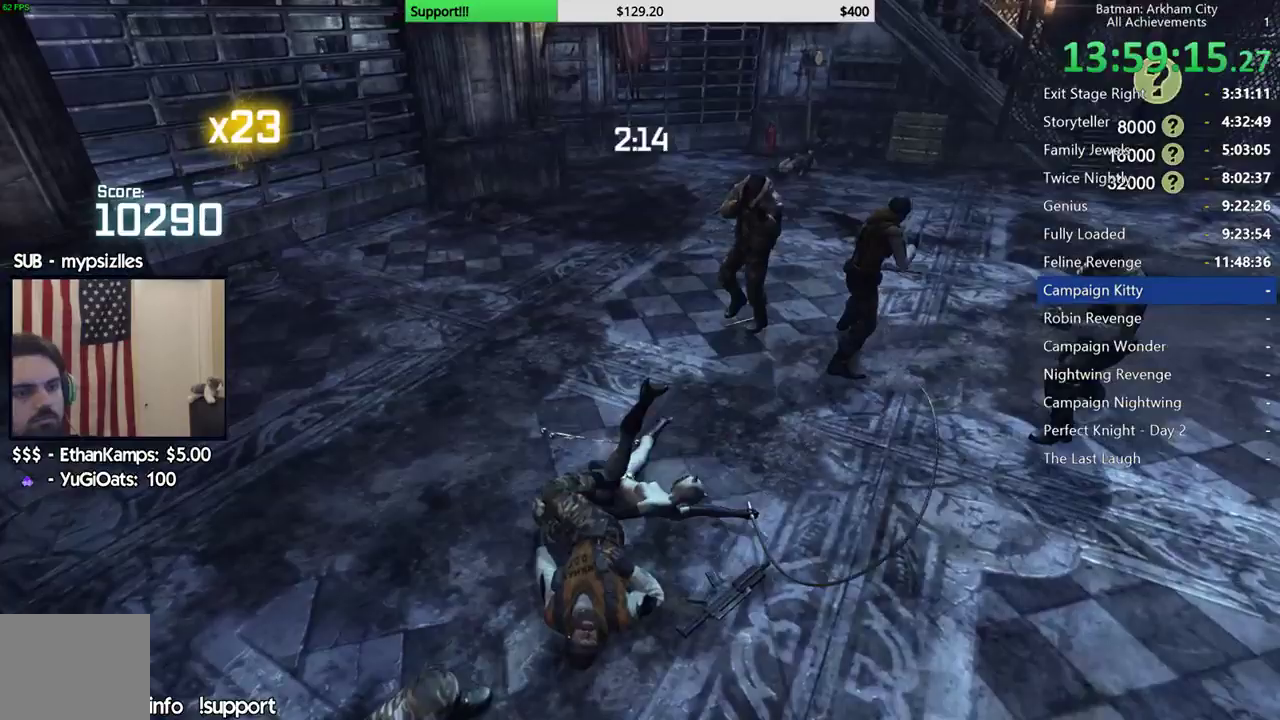
{"buttons": [], "left_stick": "center", "right_stick": "right", "events": [[17, "right_stick", "right"], [333, "right_stick", "center"], [467, "right_stick", "right"]]}
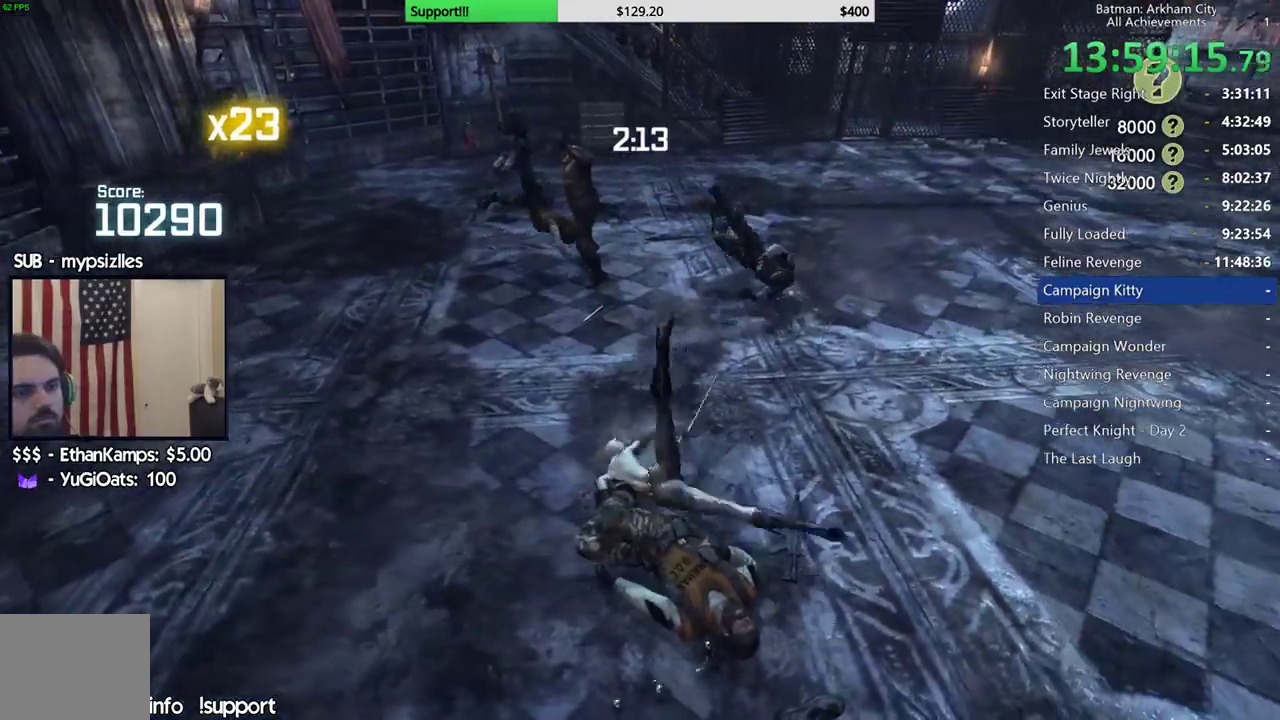
{"buttons": ["B"], "left_stick": "up", "right_stick": "center", "events": [[83, "left_stick", "up"], [117, "right_stick", "center"], [367, "B", "down"]]}
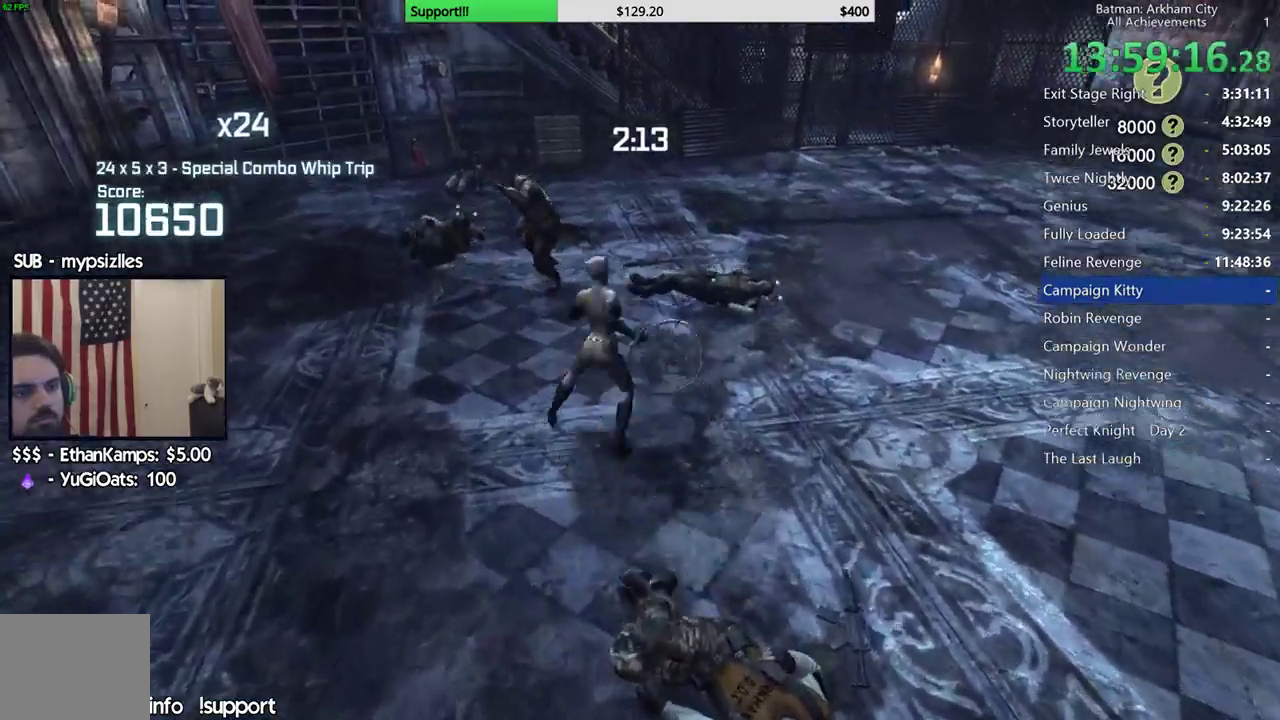
{"buttons": ["X"], "left_stick": "up", "right_stick": "center", "events": [[17, "B", "up"], [317, "X", "down"], [400, "X", "up"], [483, "X", "down"]]}
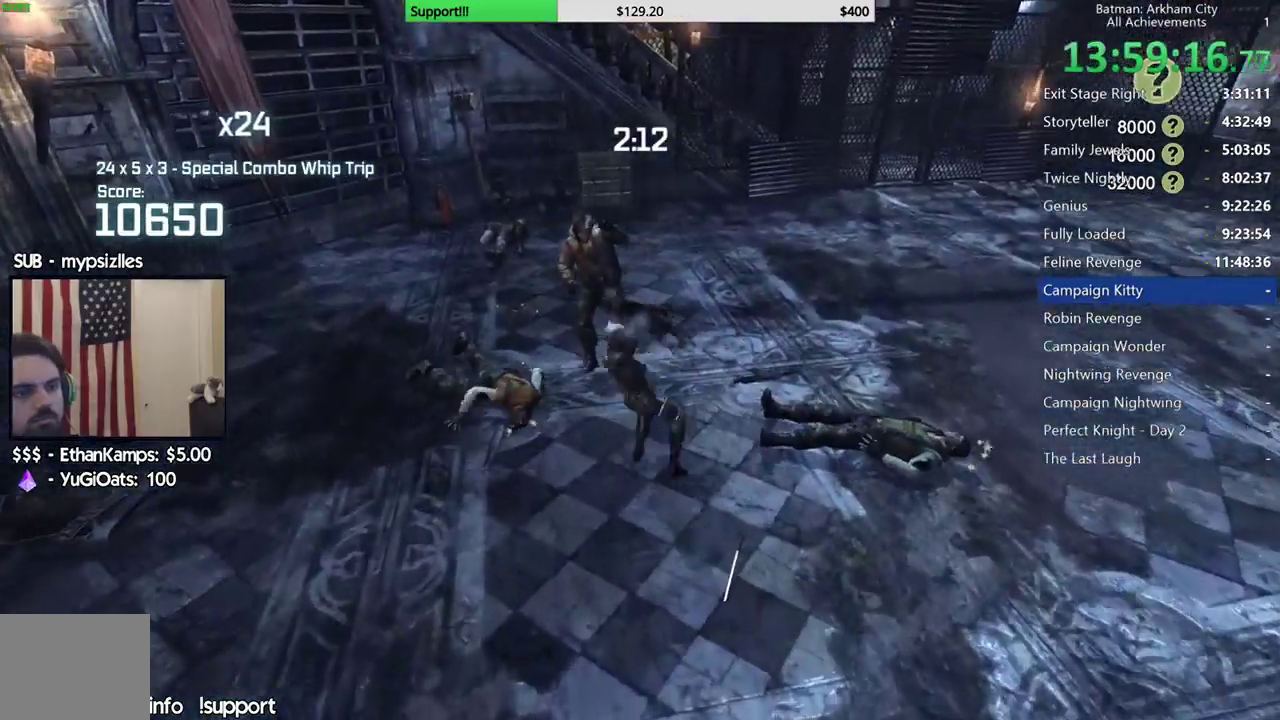
{"buttons": ["X"], "left_stick": "center", "right_stick": "center", "events": [[67, "X", "up"], [133, "X", "down"], [217, "X", "up"], [283, "X", "down"], [300, "left_stick", "center"], [400, "X", "up"], [467, "X", "down"]]}
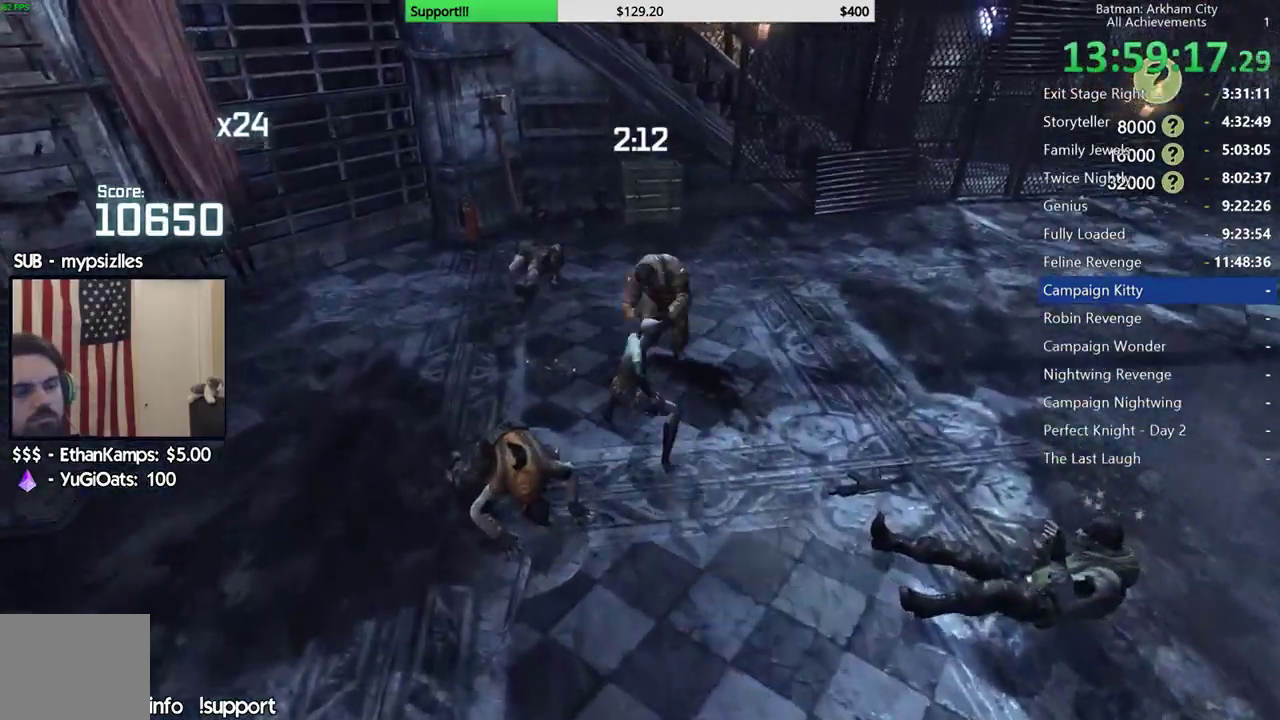
{"buttons": ["X"], "left_stick": "center", "right_stick": "right", "events": [[67, "X", "up"], [117, "right_stick", "right"], [133, "X", "down"], [217, "X", "up"], [283, "X", "down"], [367, "X", "up"], [450, "X", "down"]]}
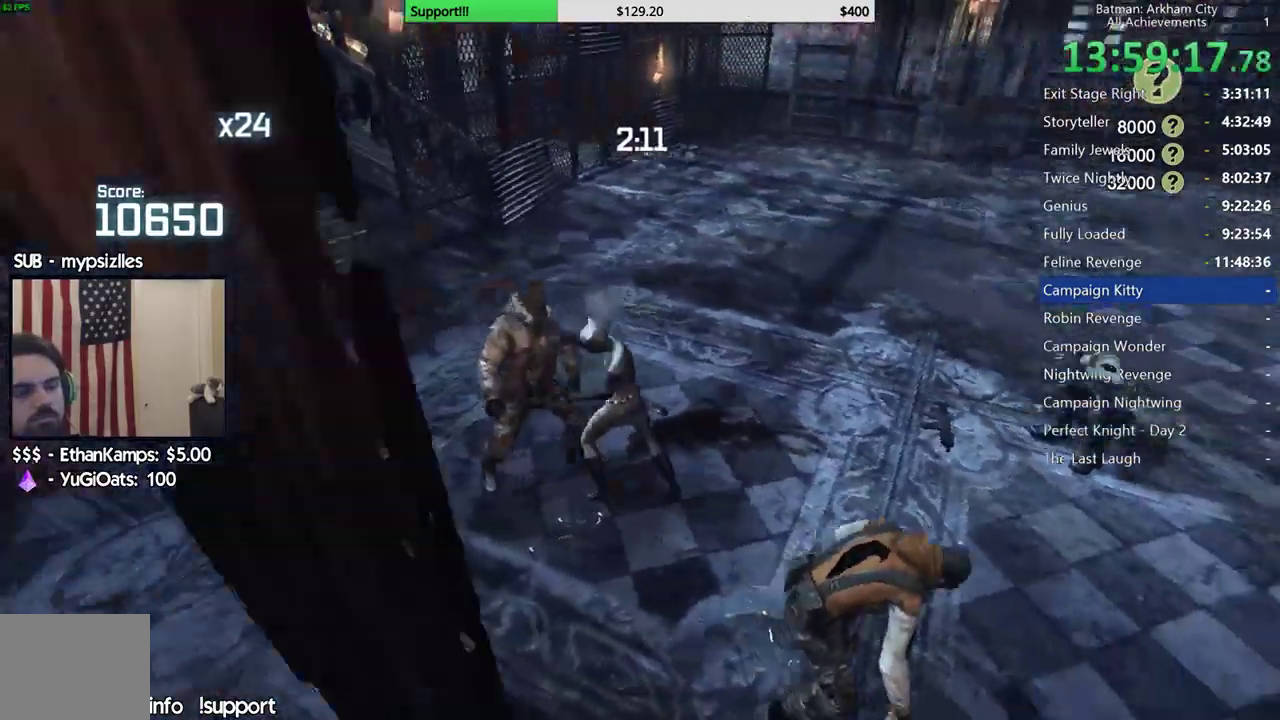
{"buttons": [], "left_stick": "center", "right_stick": "right"}
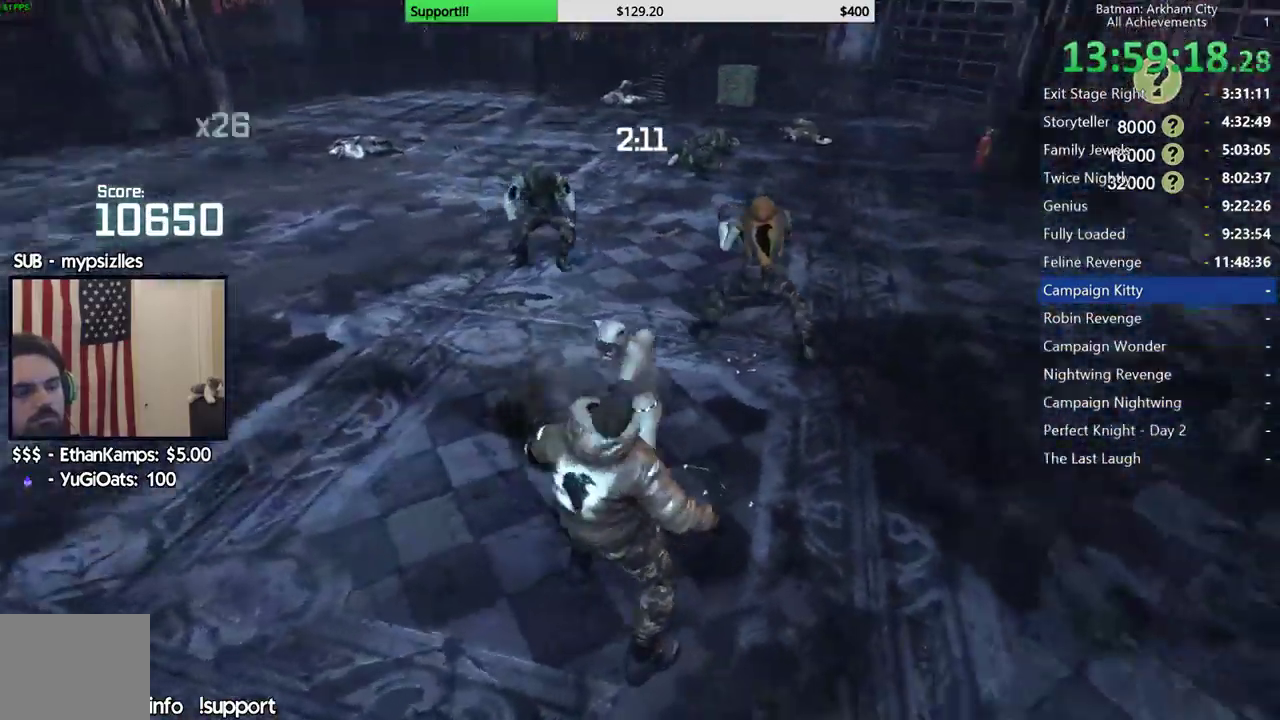
{"buttons": [], "left_stick": "center", "right_stick": "center", "events": [[67, "X", "down"], [133, "X", "up"], [200, "right_stick", "center"], [217, "X", "down"], [300, "X", "up"], [350, "X", "down"], [467, "X", "up"]]}
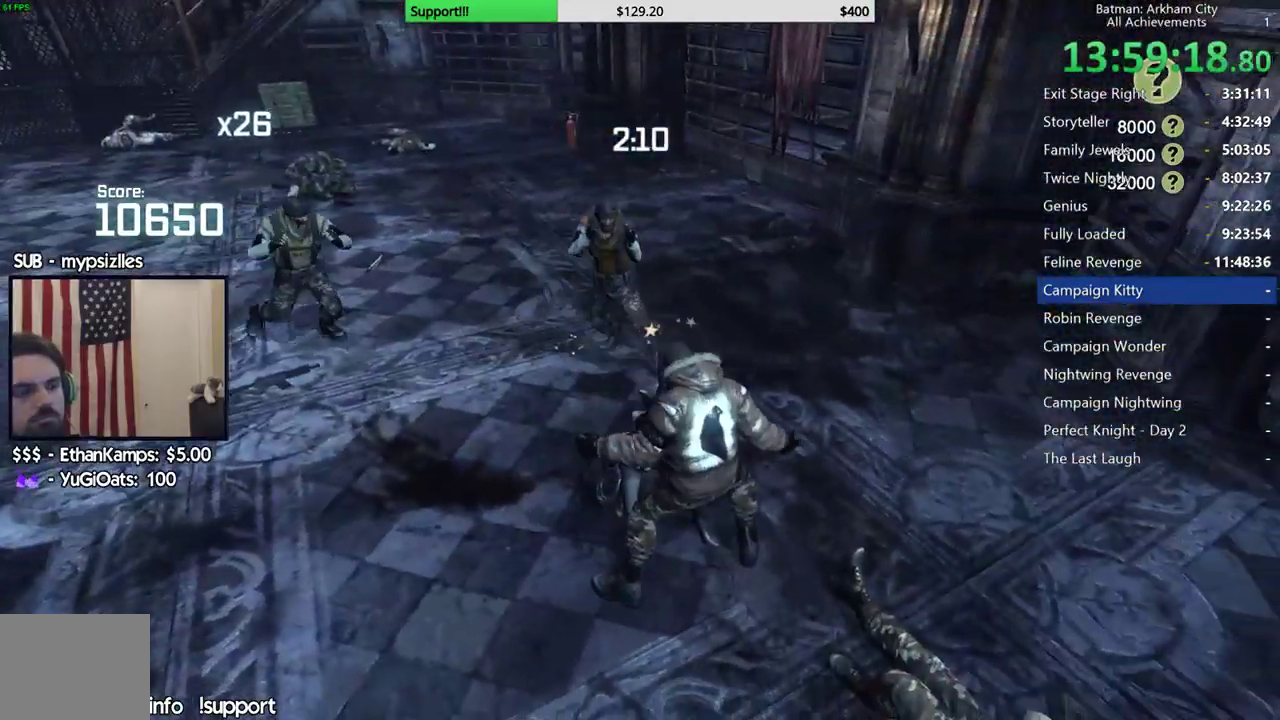
{"buttons": [], "left_stick": "center", "right_stick": "center", "events": [[150, "right_stick", "left"], [250, "right_stick", "center"]]}
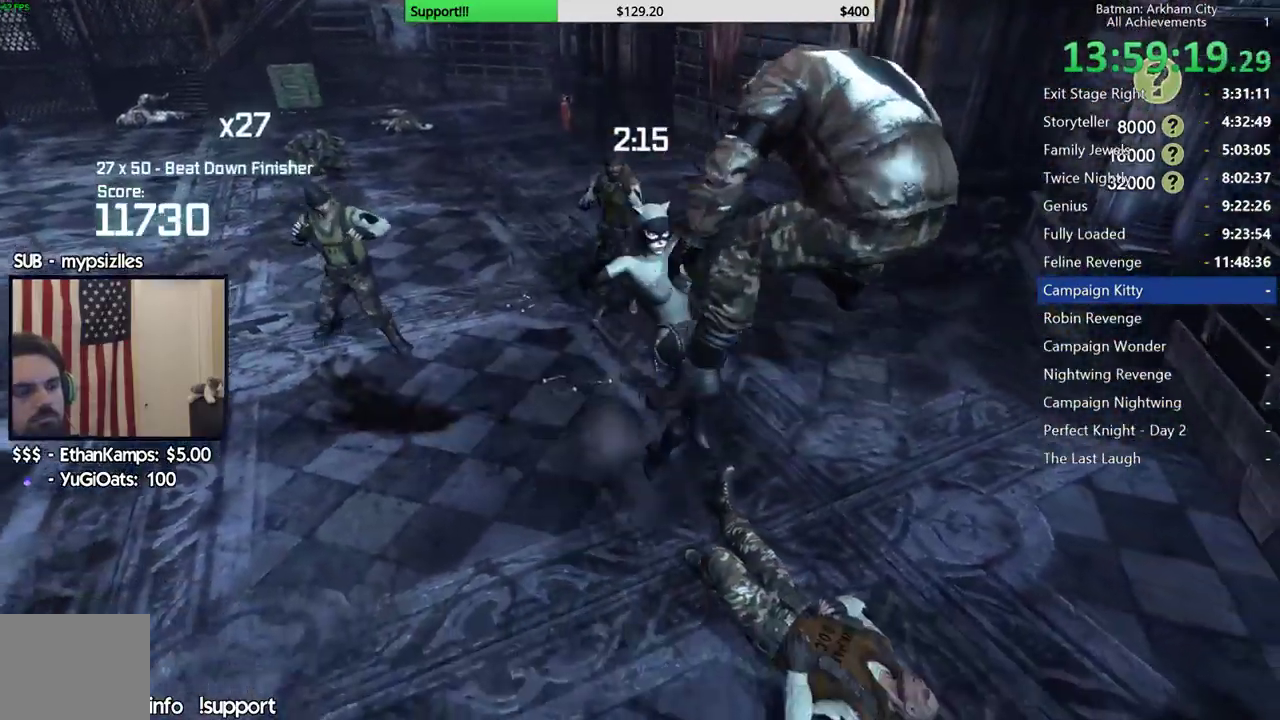
{"buttons": [], "left_stick": "up", "right_stick": "center", "events": [[17, "right_stick", "left"], [117, "left_stick", "up"], [150, "right_stick", "center"], [317, "B", "down"], [450, "B", "up"]]}
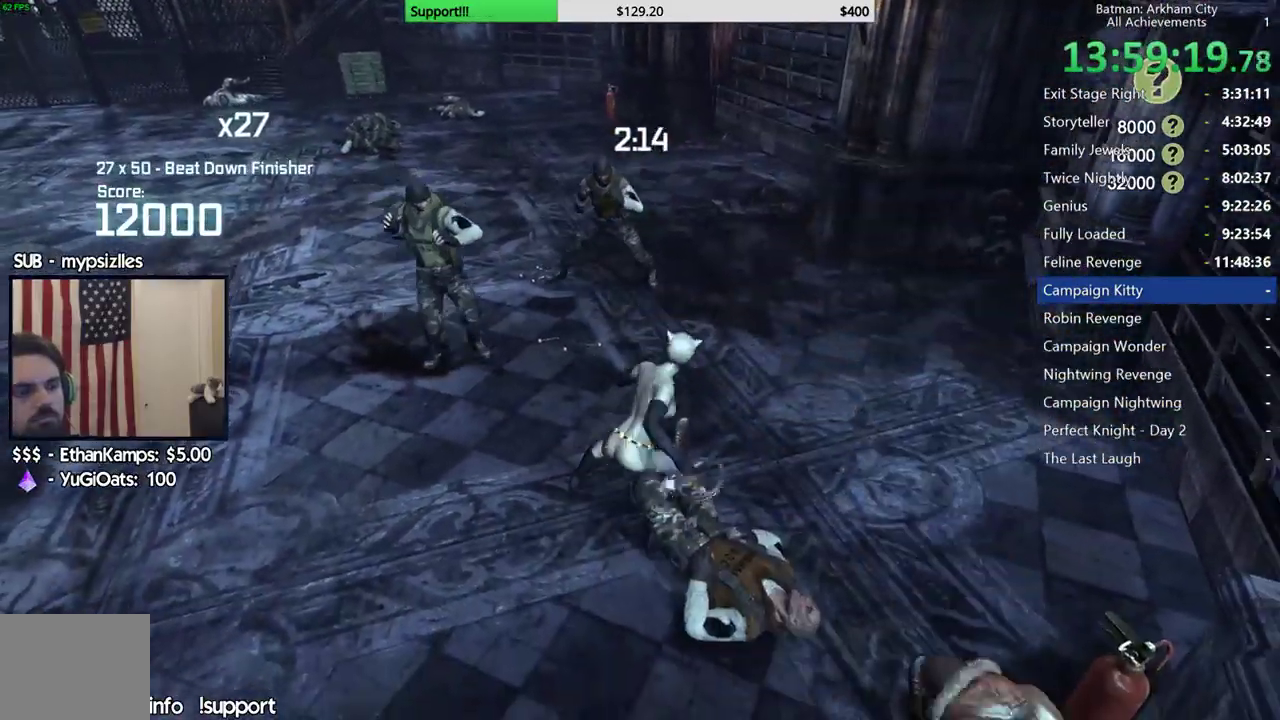
{"buttons": [], "left_stick": "up", "right_stick": "center", "events": []}
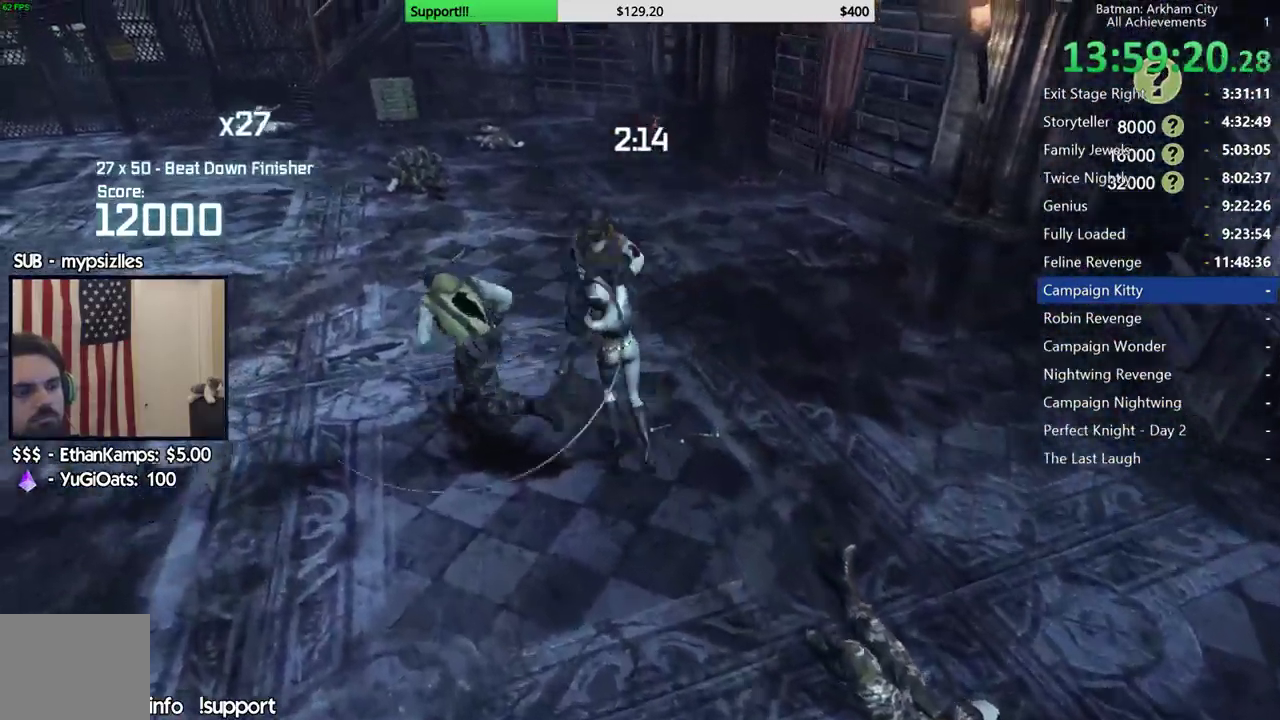
{"buttons": ["X"], "left_stick": "up", "right_stick": "center", "events": [[17, "left_stick", "up-left"], [383, "left_stick", "up"], [417, "X", "down"]]}
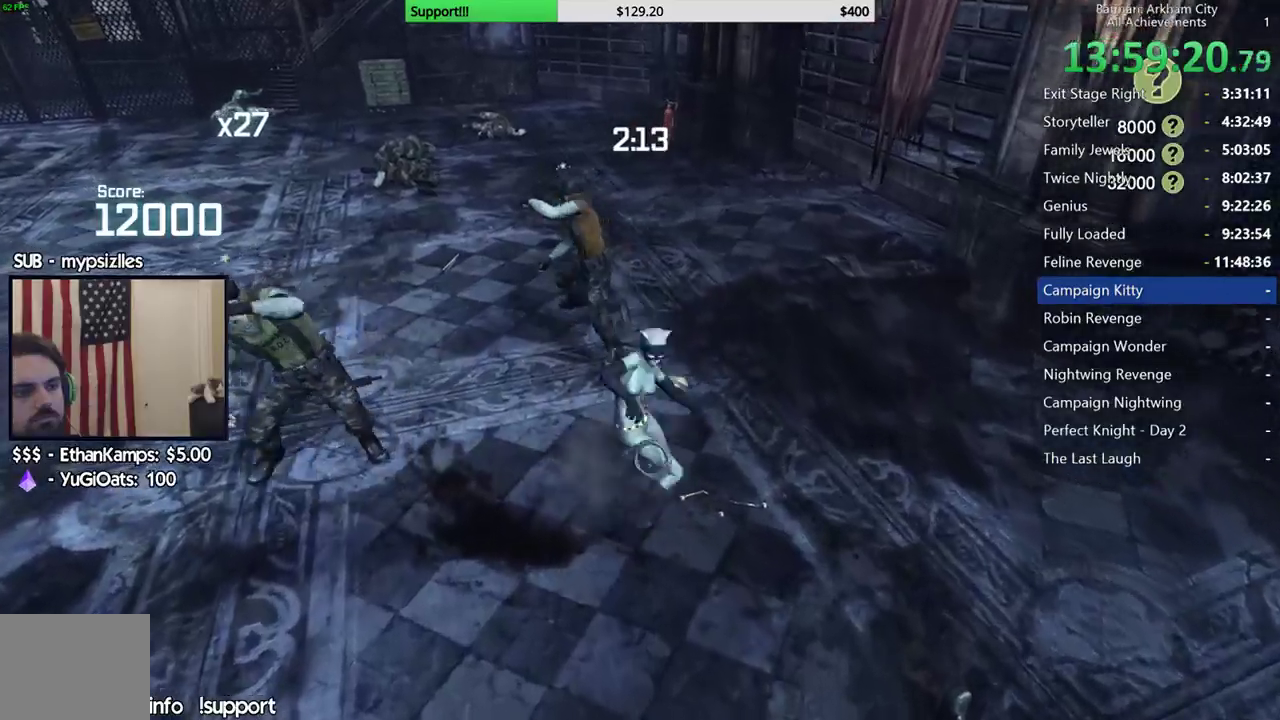
{"buttons": ["X"], "left_stick": "center", "right_stick": "center", "events": [[33, "X", "up"], [117, "X", "down"], [217, "X", "up"], [300, "X", "down"], [400, "X", "up"], [483, "X", "down"], [500, "left_stick", "center"]]}
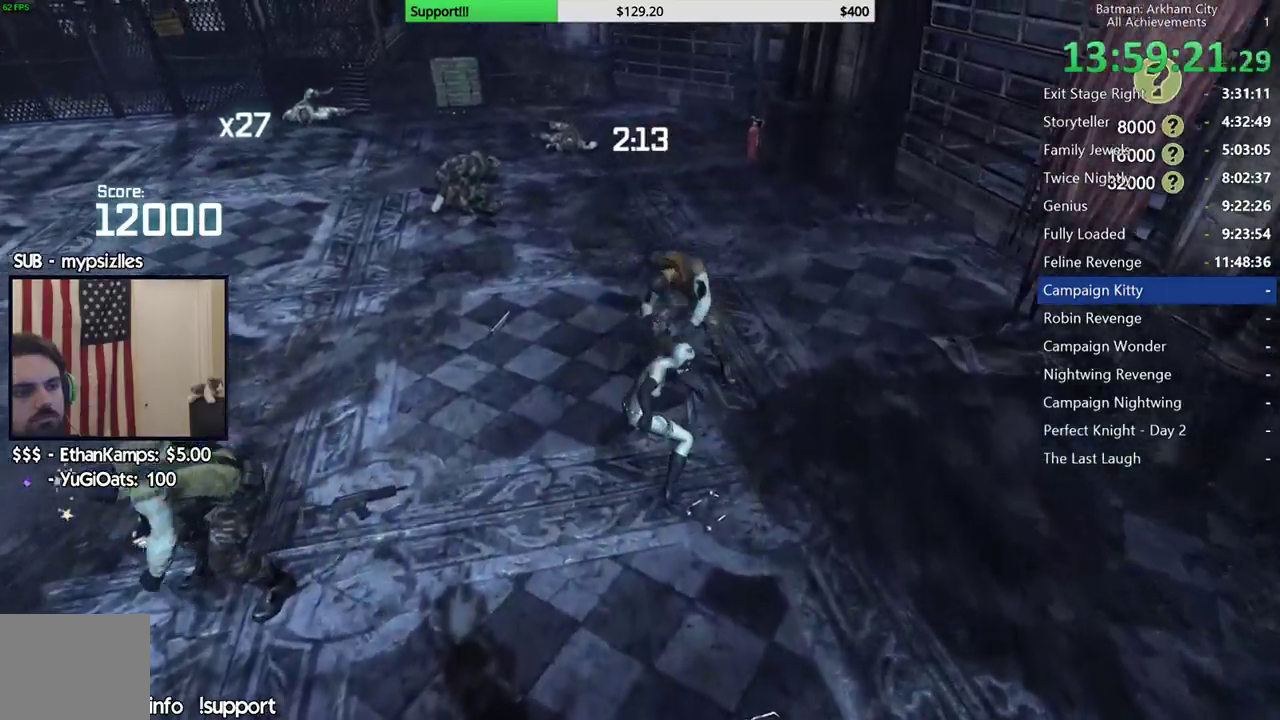
{"buttons": ["X"], "left_stick": "center", "right_stick": "left", "events": [[50, "X", "up"], [133, "X", "down"], [217, "X", "up"], [300, "X", "down"], [300, "right_stick", "left"], [383, "X", "up"], [450, "X", "down"]]}
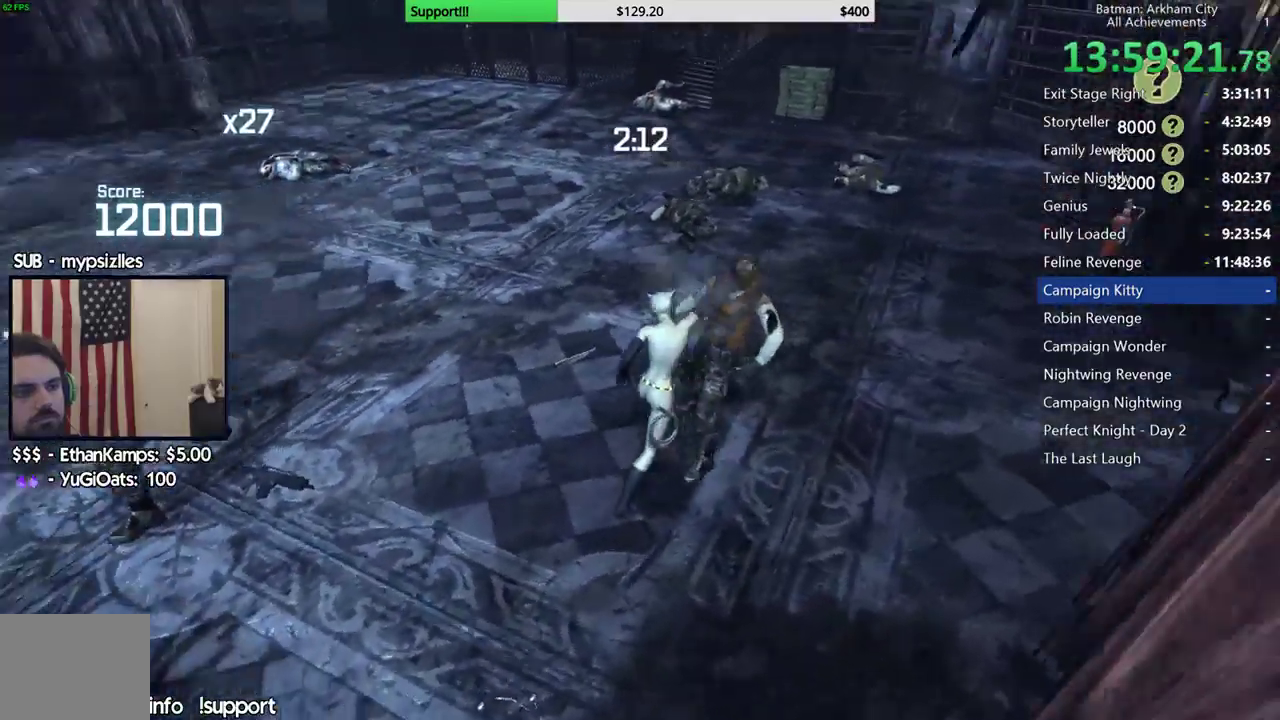
{"buttons": ["X"], "left_stick": "center", "right_stick": "center", "events": [[33, "X", "up"], [117, "X", "down"], [183, "X", "up"], [267, "X", "down"], [350, "X", "up"], [417, "right_stick", "center"], [433, "X", "down"]]}
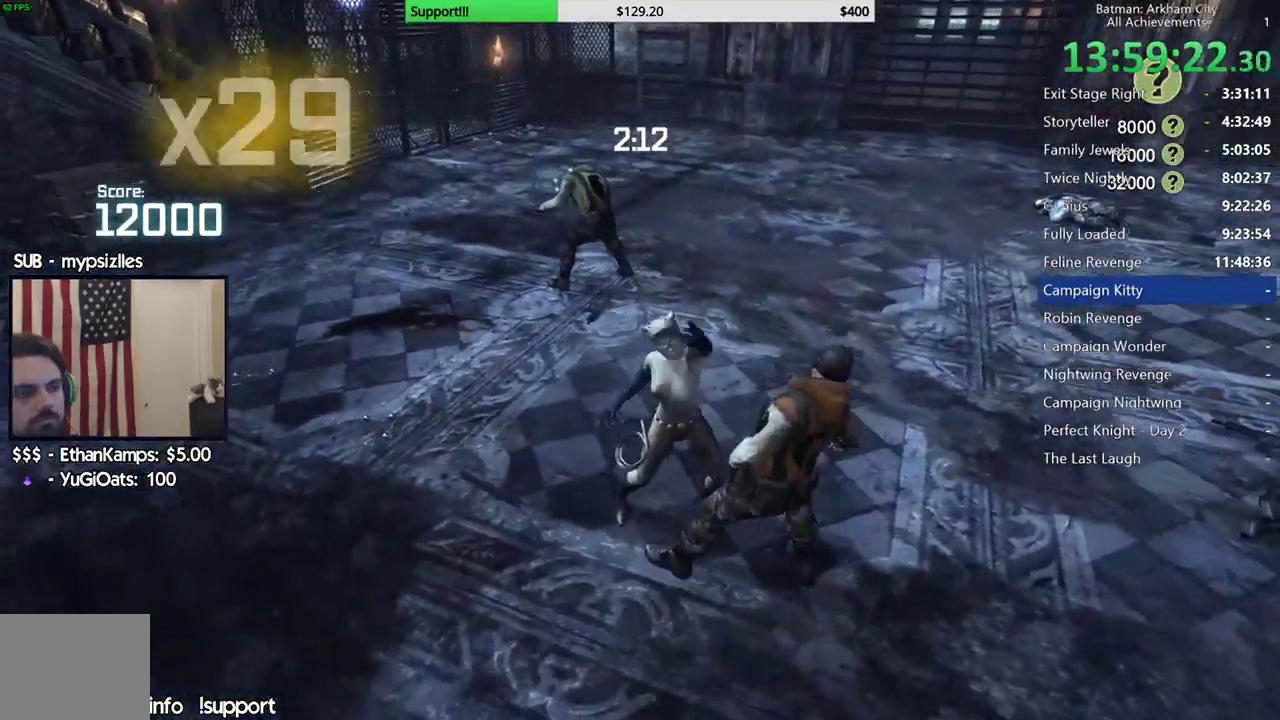
{"buttons": [], "left_stick": "center", "right_stick": "center", "events": [[17, "X", "up"], [100, "X", "down"], [133, "X", "up"], [233, "X", "down"], [317, "X", "up"], [383, "X", "down"], [483, "X", "up"]]}